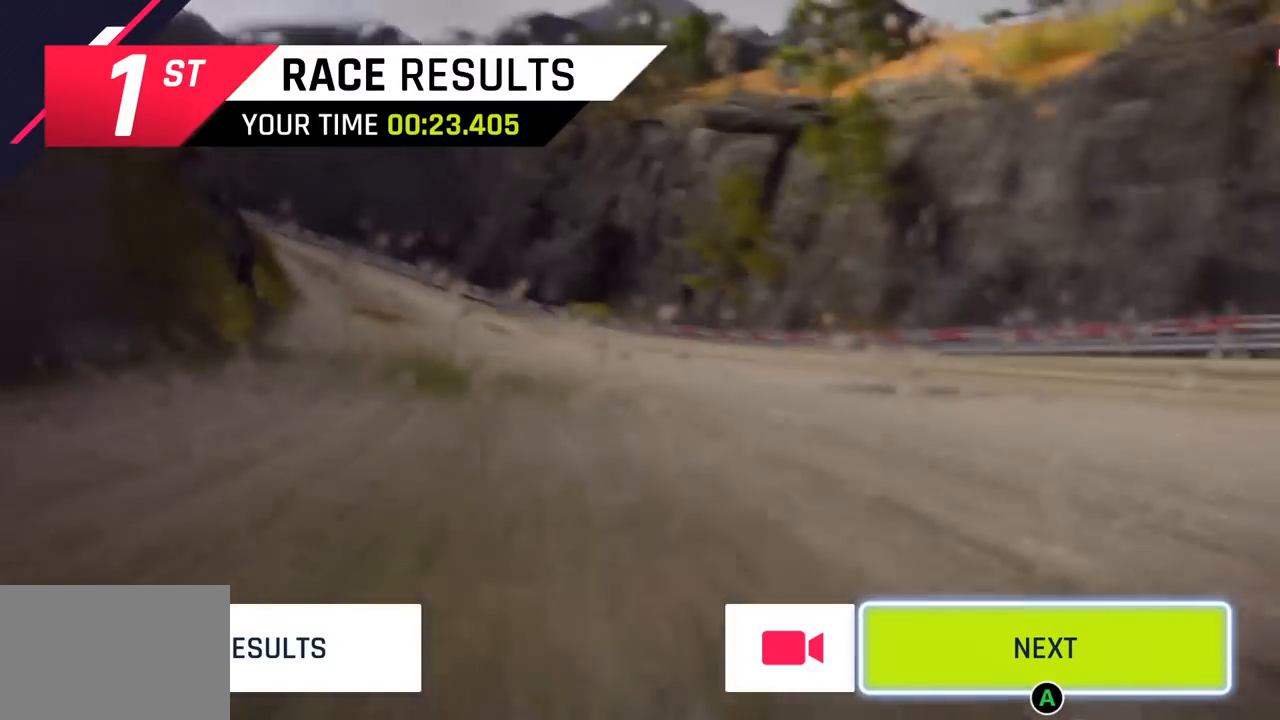
Gameplay with a controller (PlayStation layout); each line is a JSON object with the inputs held at the frame after it. "events" lists button and stick changes between this image and that frame as [ms after this image, input, new state], when the widget could be followed in between. Not read: right_stick.
{"buttons": [], "left_stick": "center", "events": [[250, "CIRCLE", "down"], [433, "CIRCLE", "up"]]}
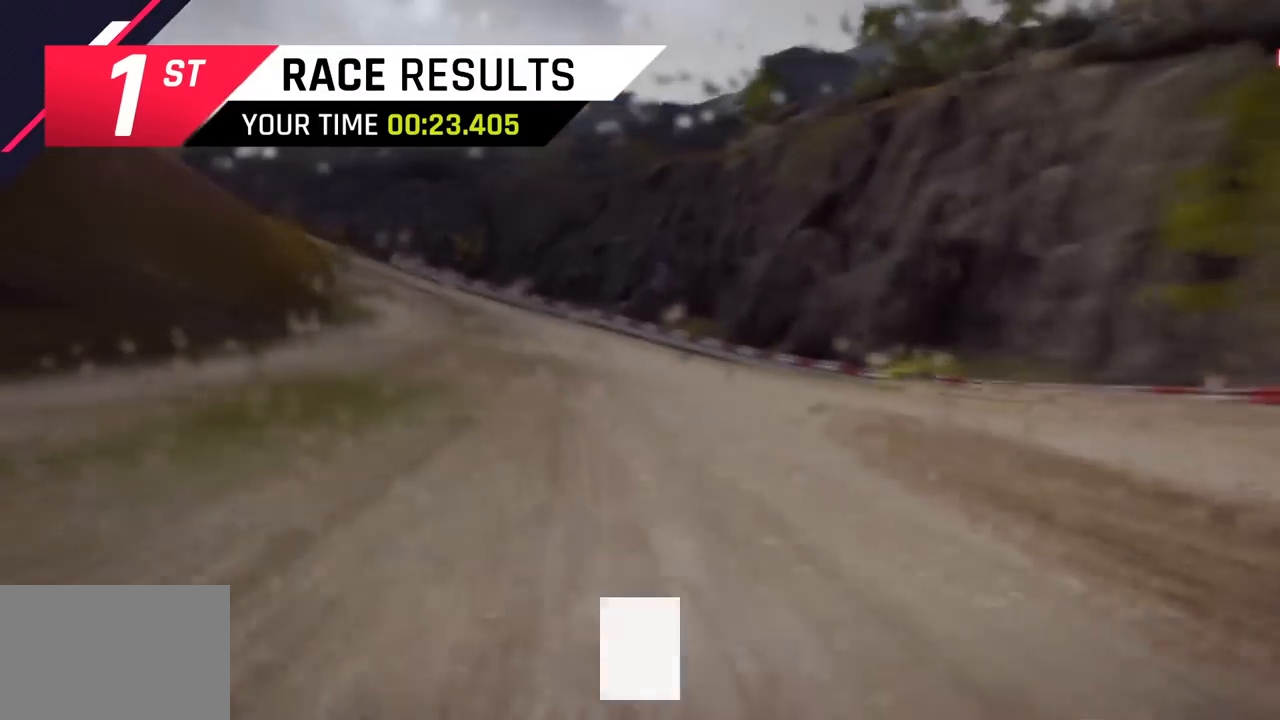
{"buttons": [], "left_stick": "center", "events": []}
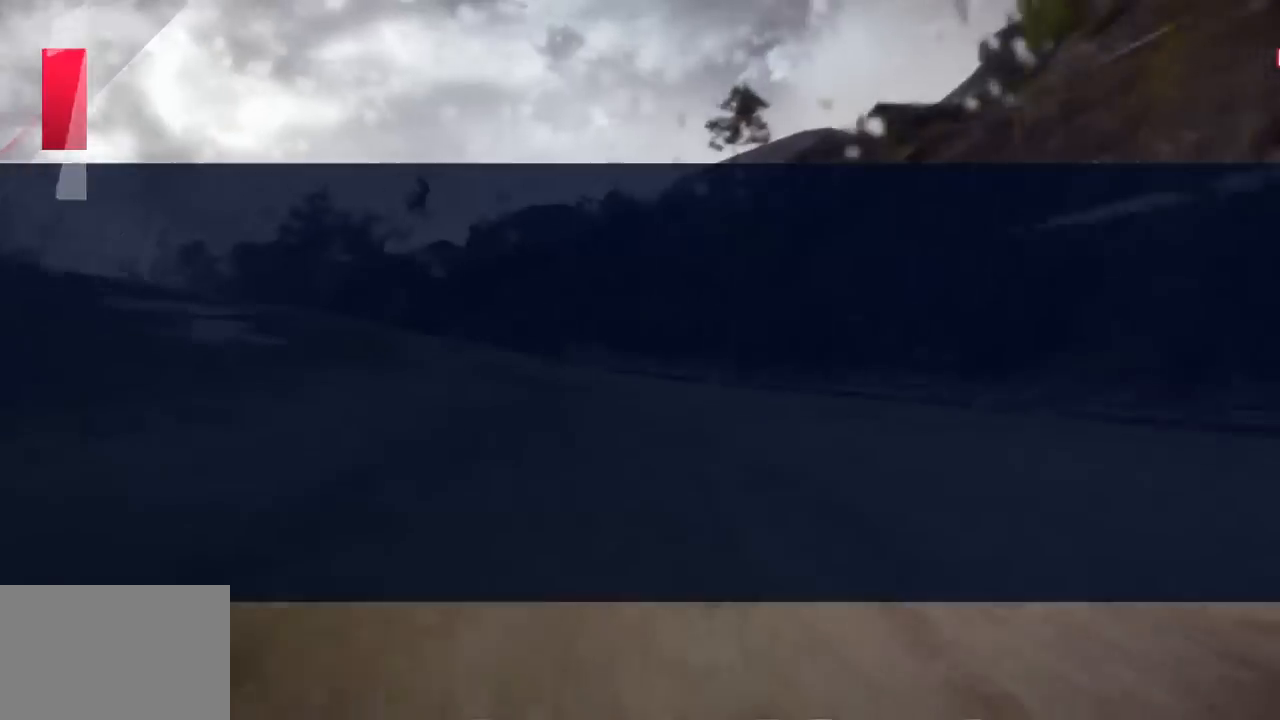
{"buttons": [], "left_stick": "center", "events": []}
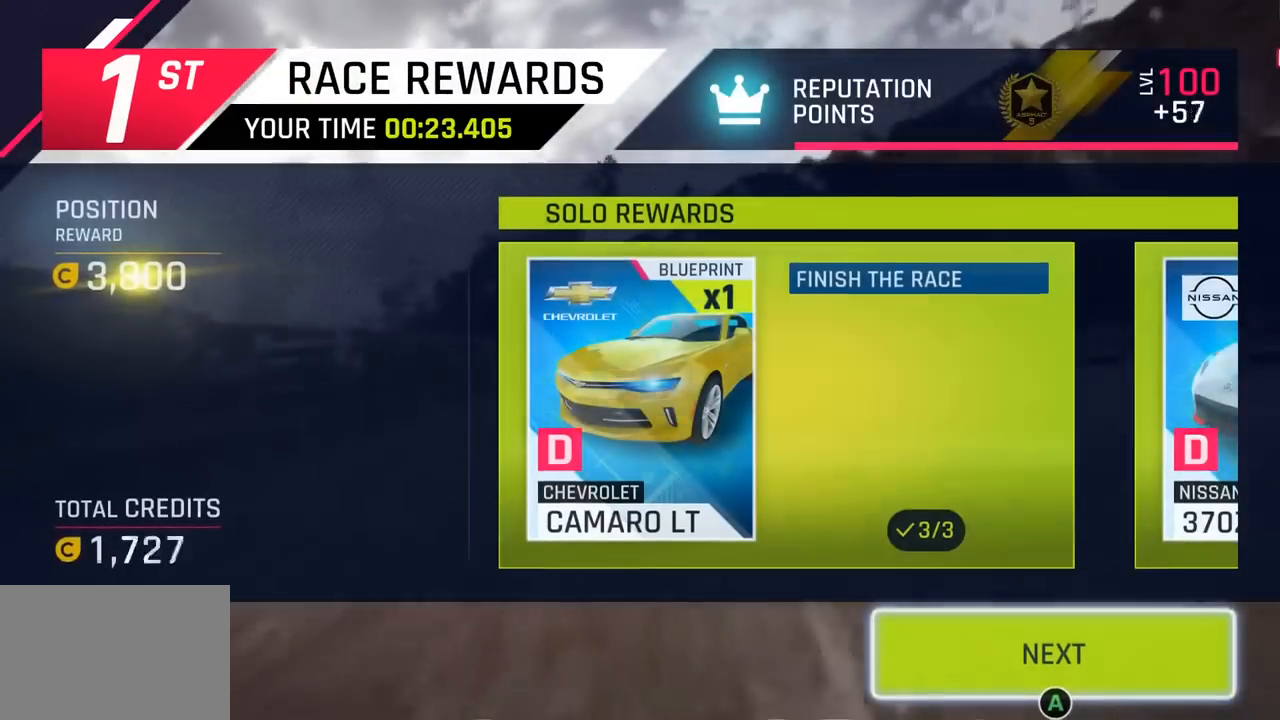
{"buttons": [], "left_stick": "center", "events": []}
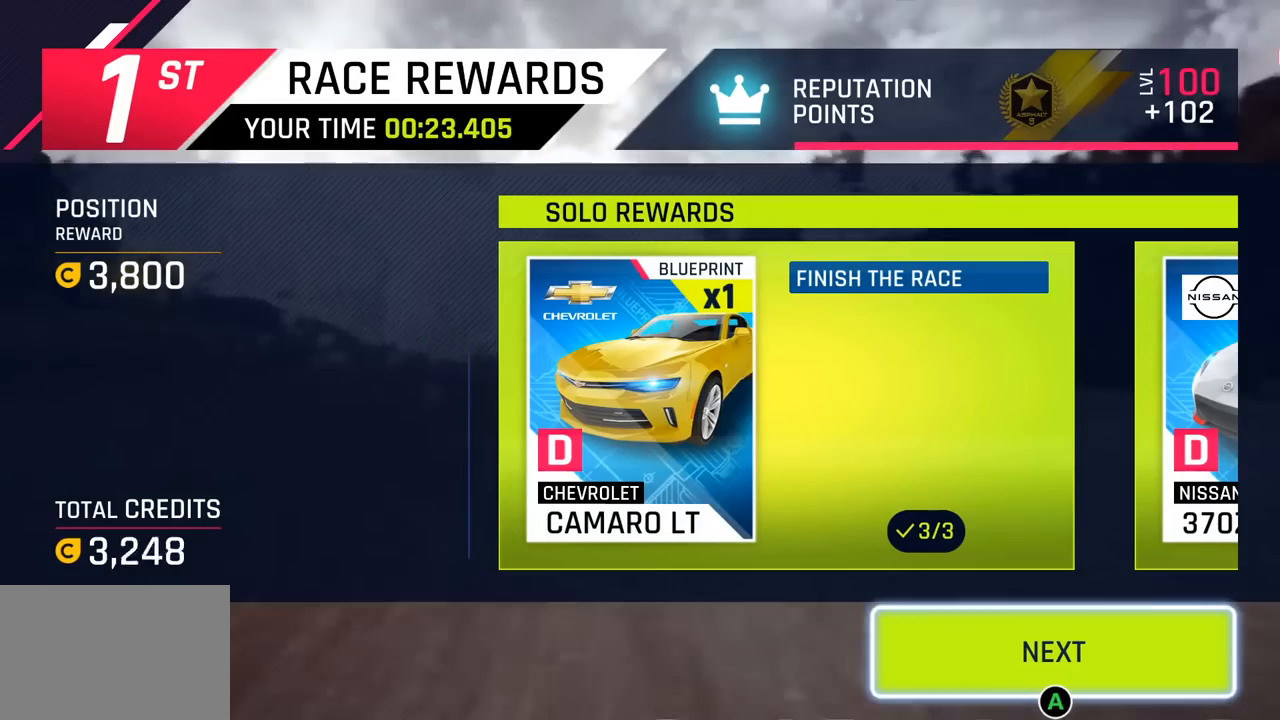
{"buttons": [], "left_stick": "center", "events": []}
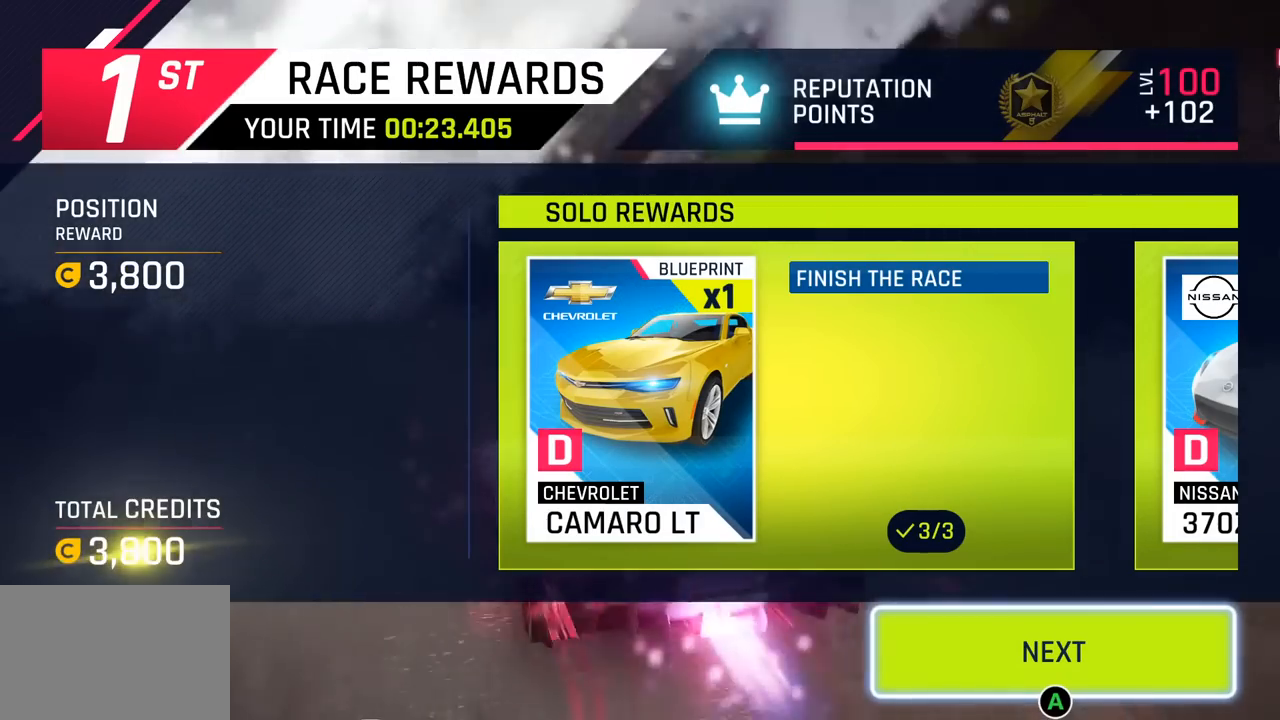
{"buttons": [], "left_stick": "center", "events": []}
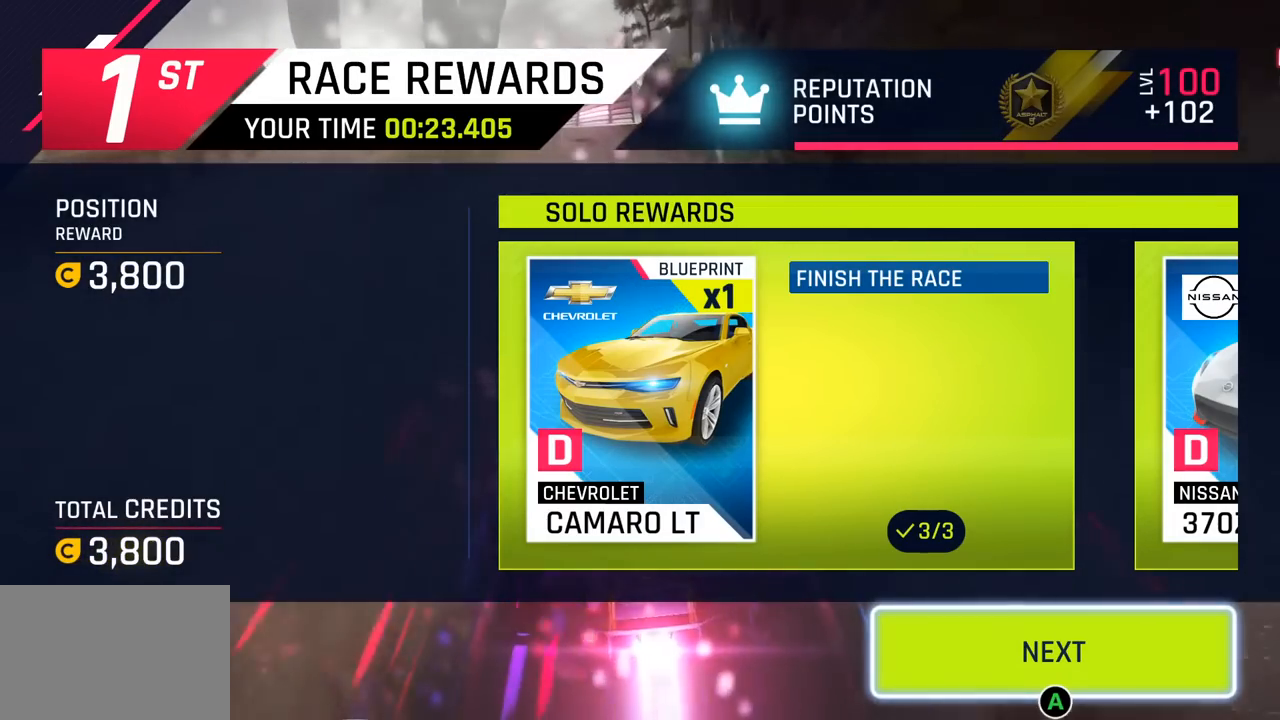
{"buttons": [], "left_stick": "center", "events": []}
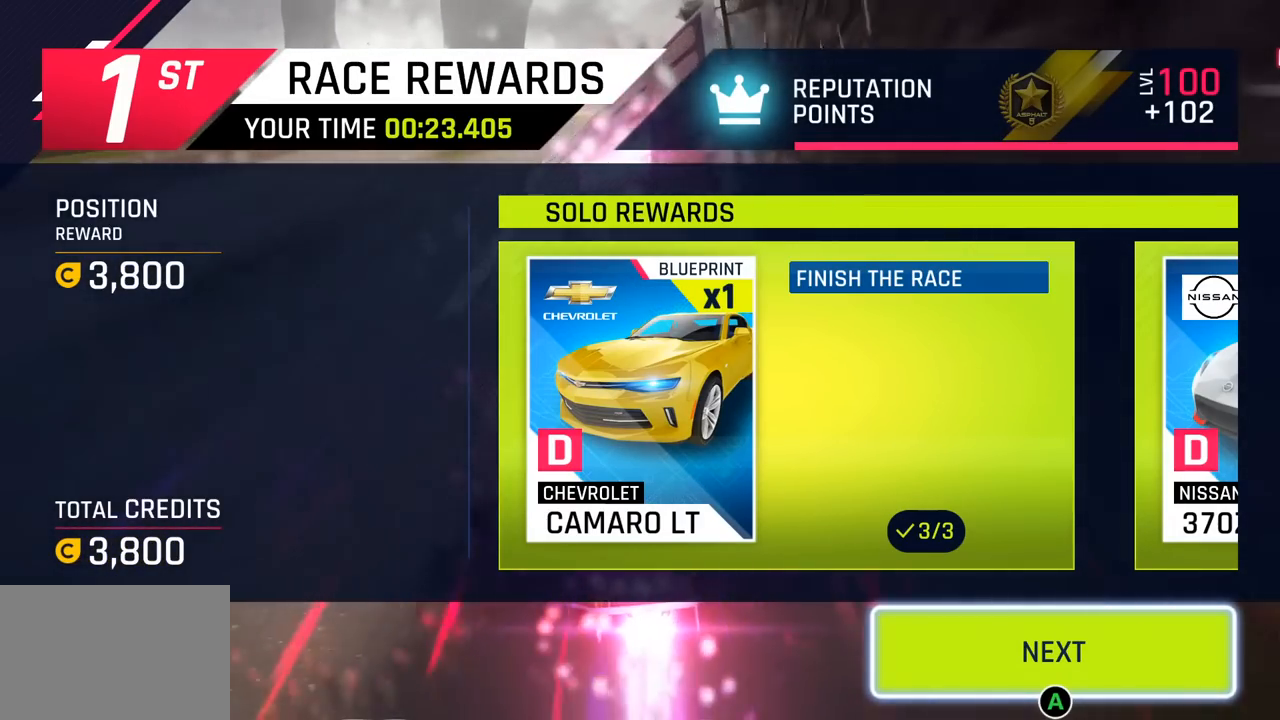
{"buttons": ["CIRCLE"], "left_stick": "center", "events": [[433, "CIRCLE", "down"]]}
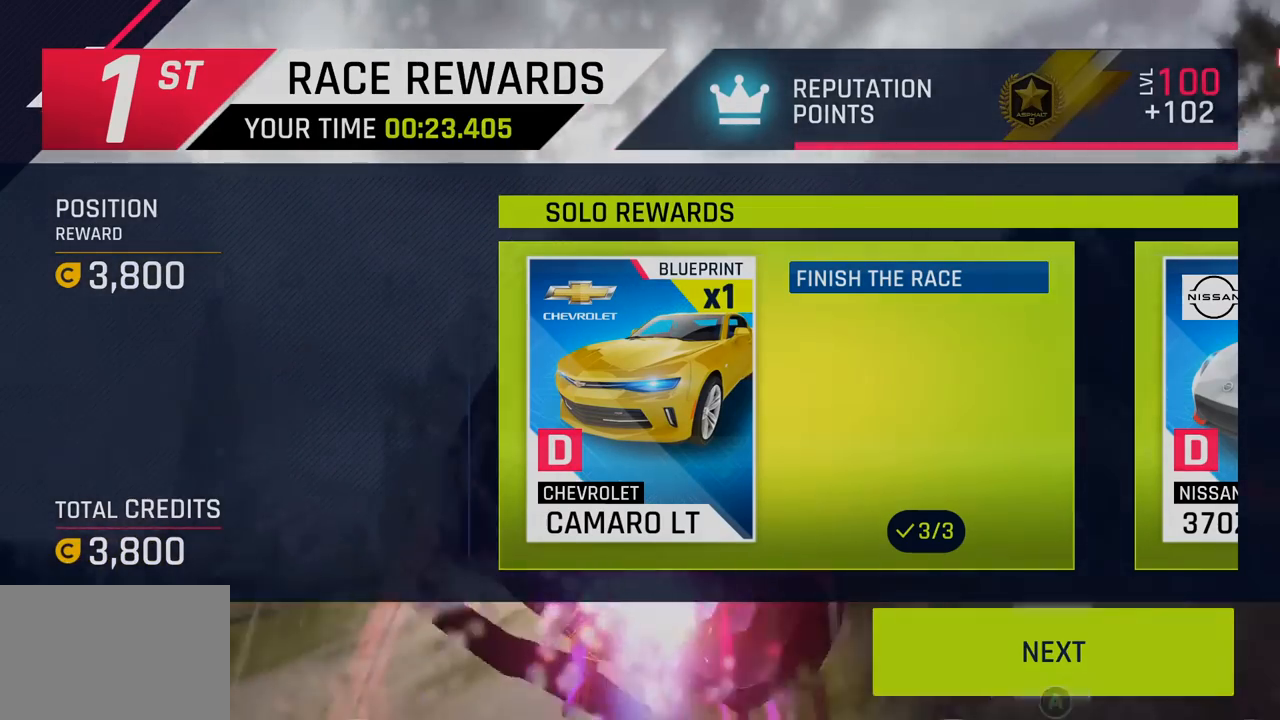
{"buttons": [], "left_stick": "center", "events": [[117, "CIRCLE", "up"]]}
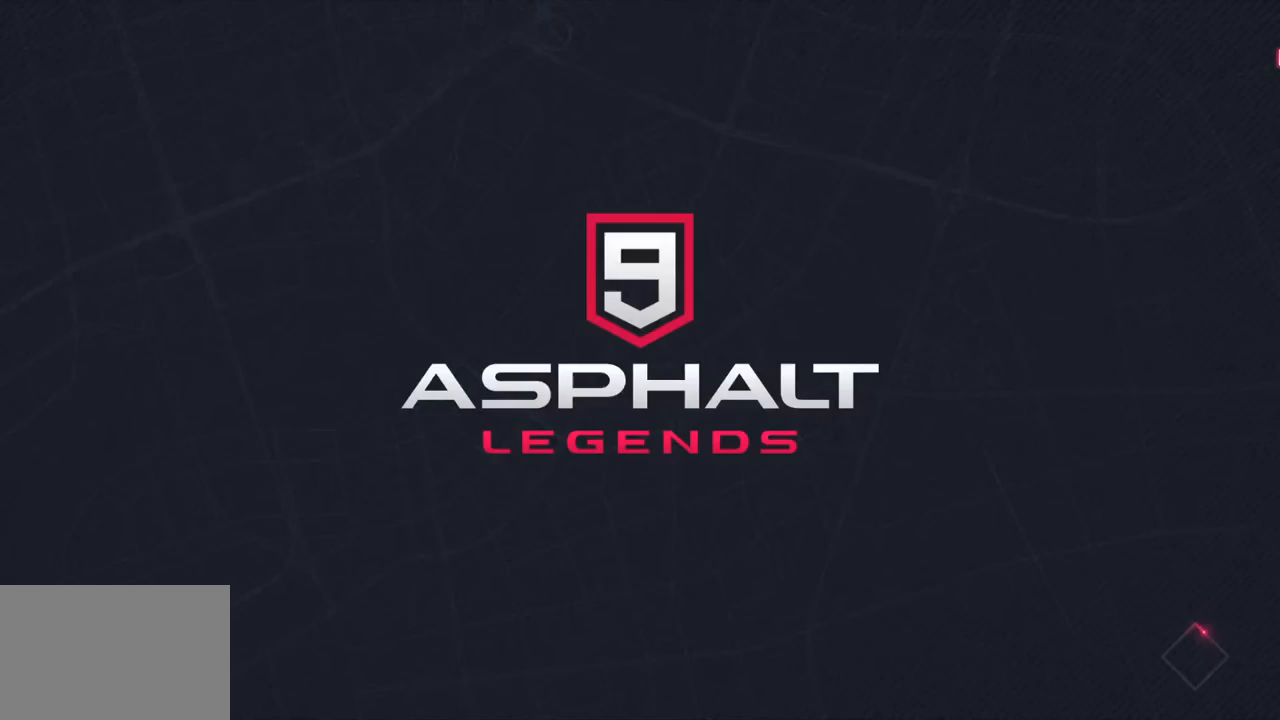
{"buttons": [], "left_stick": "center", "events": []}
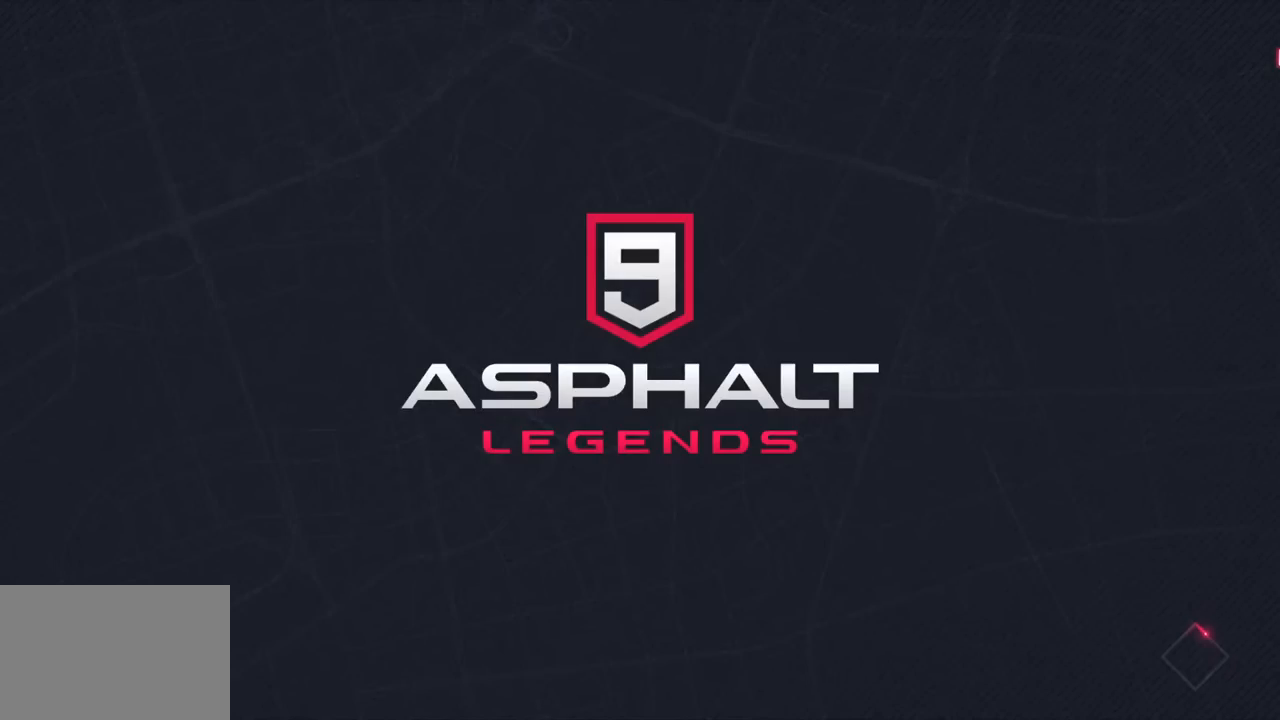
{"buttons": [], "left_stick": "center", "events": []}
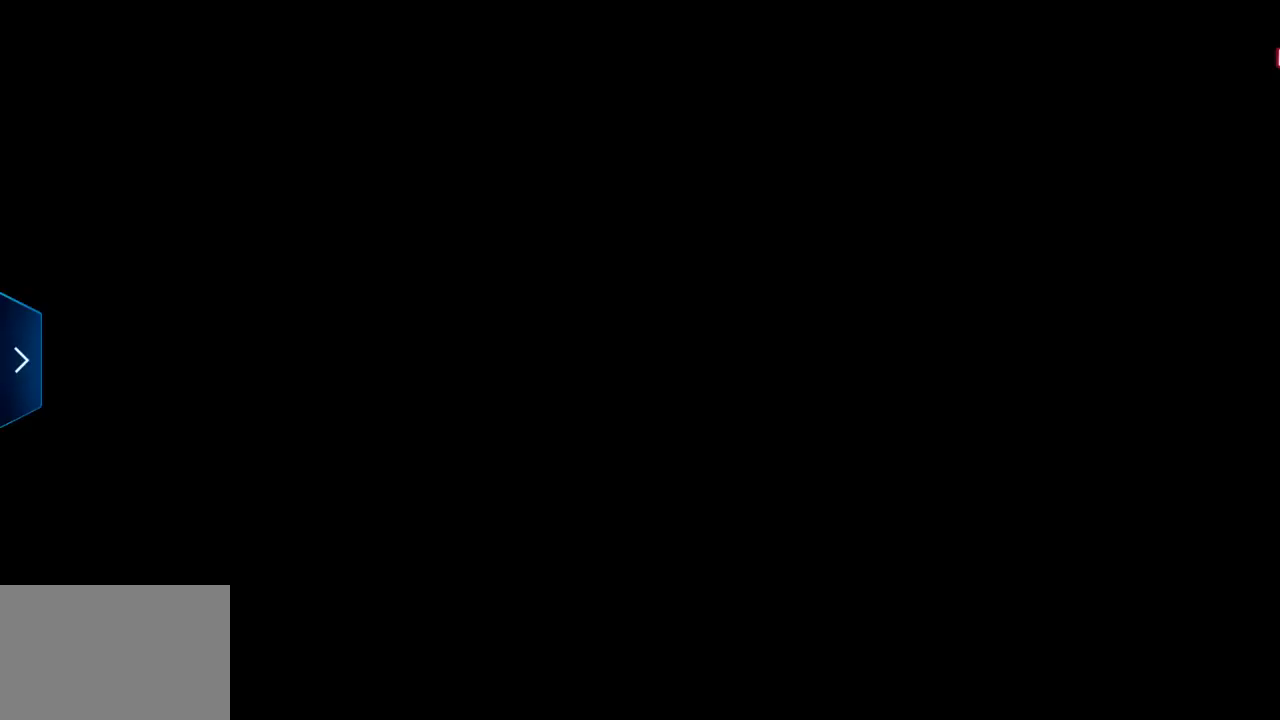
{"buttons": [], "left_stick": "center", "events": []}
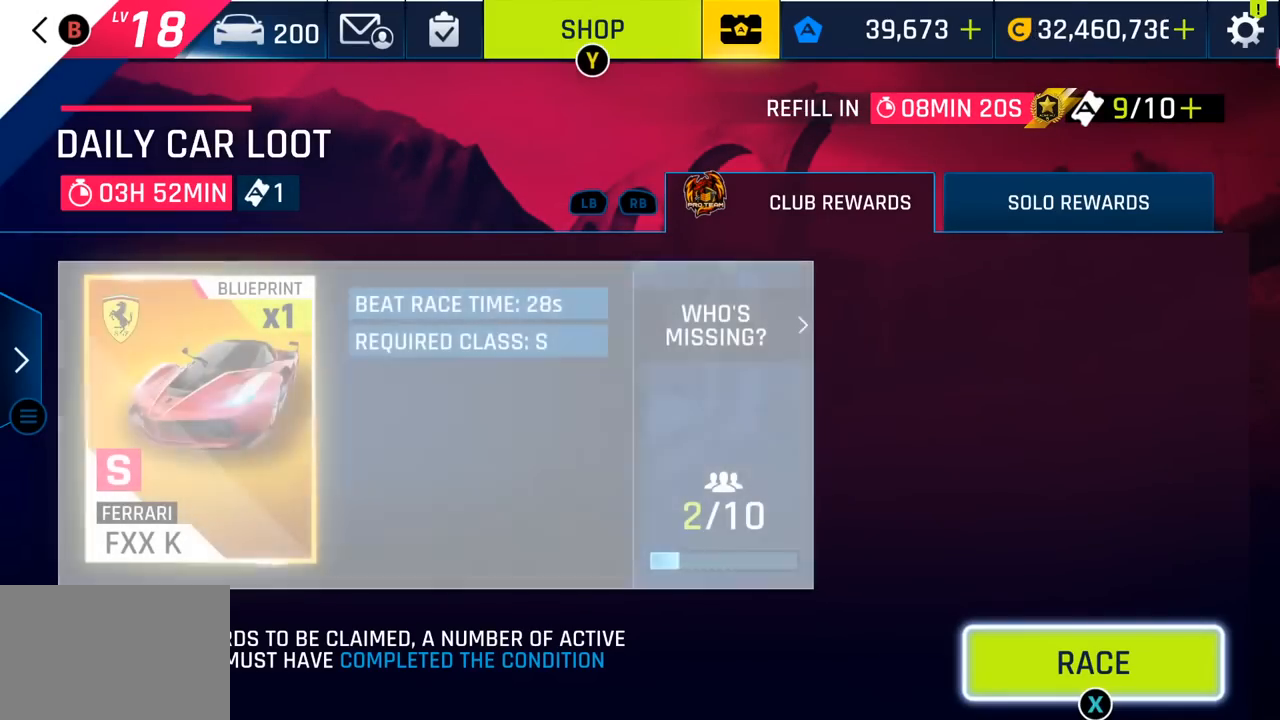
{"buttons": [], "left_stick": "center", "events": []}
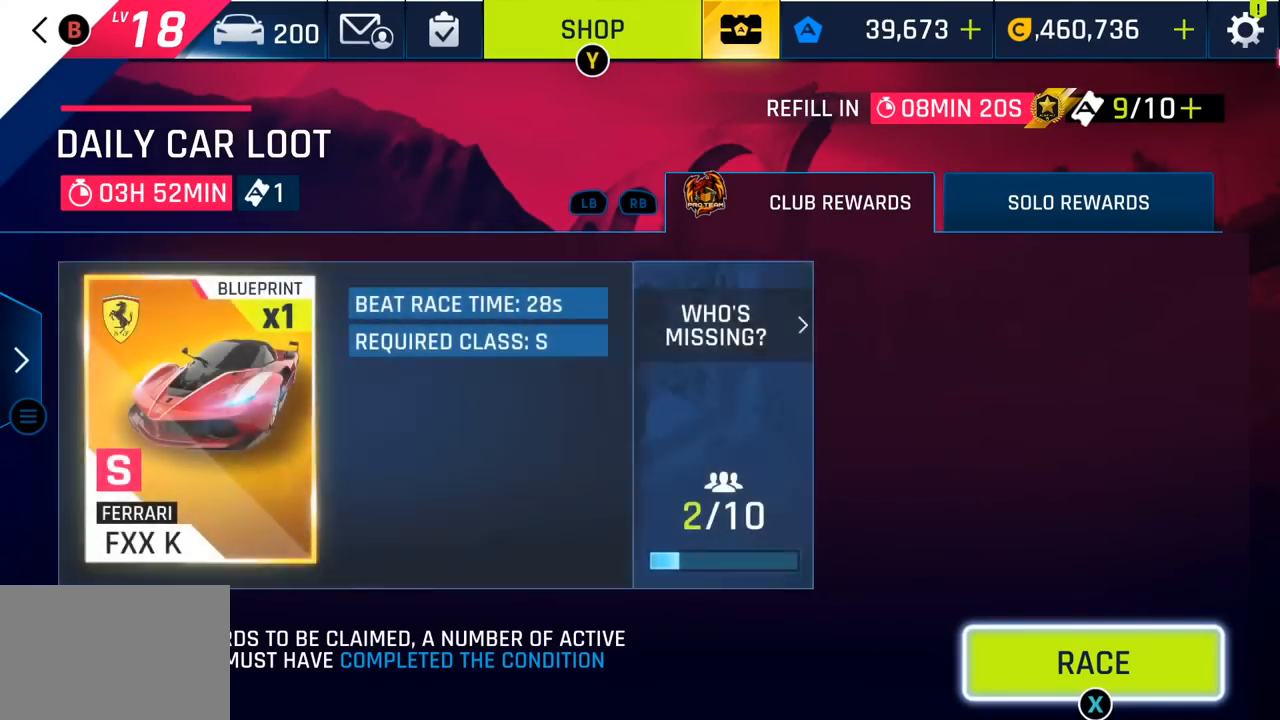
{"buttons": [], "left_stick": "center", "events": [[83, "R1", "down"], [200, "R1", "up"]]}
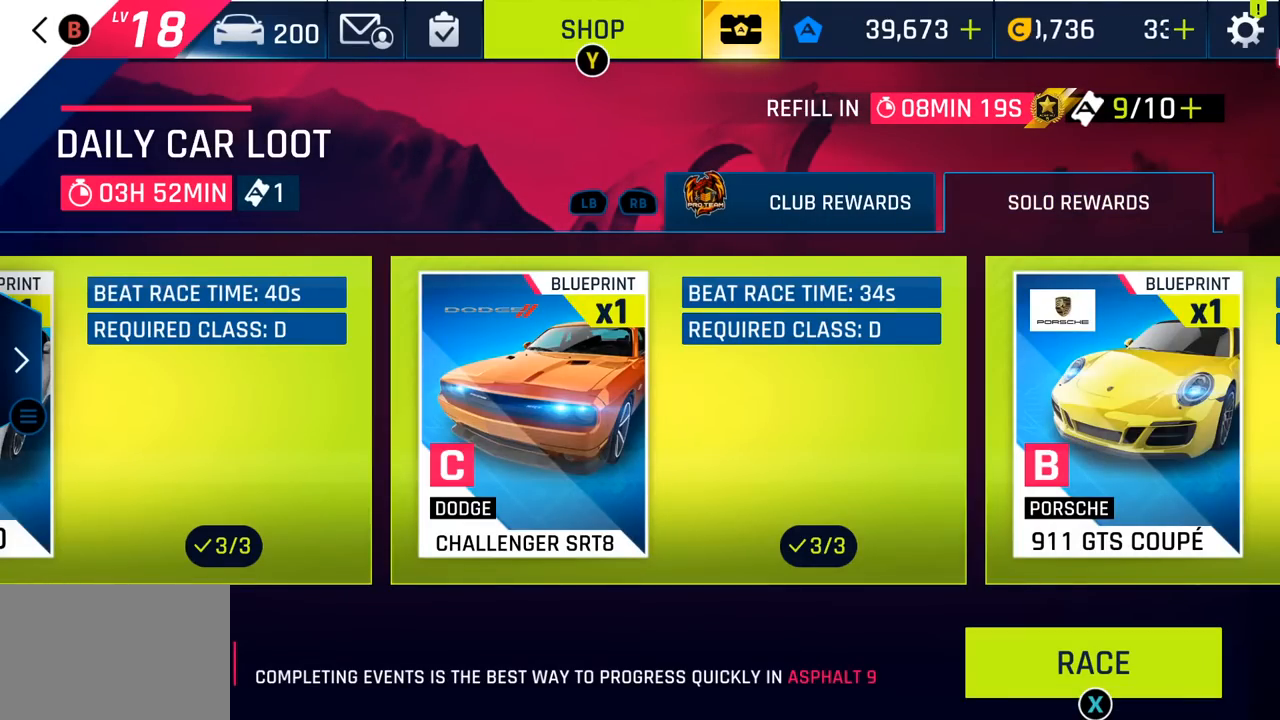
{"buttons": [], "left_stick": "center", "events": [[200, "CIRCLE", "down"], [283, "CIRCLE", "up"]]}
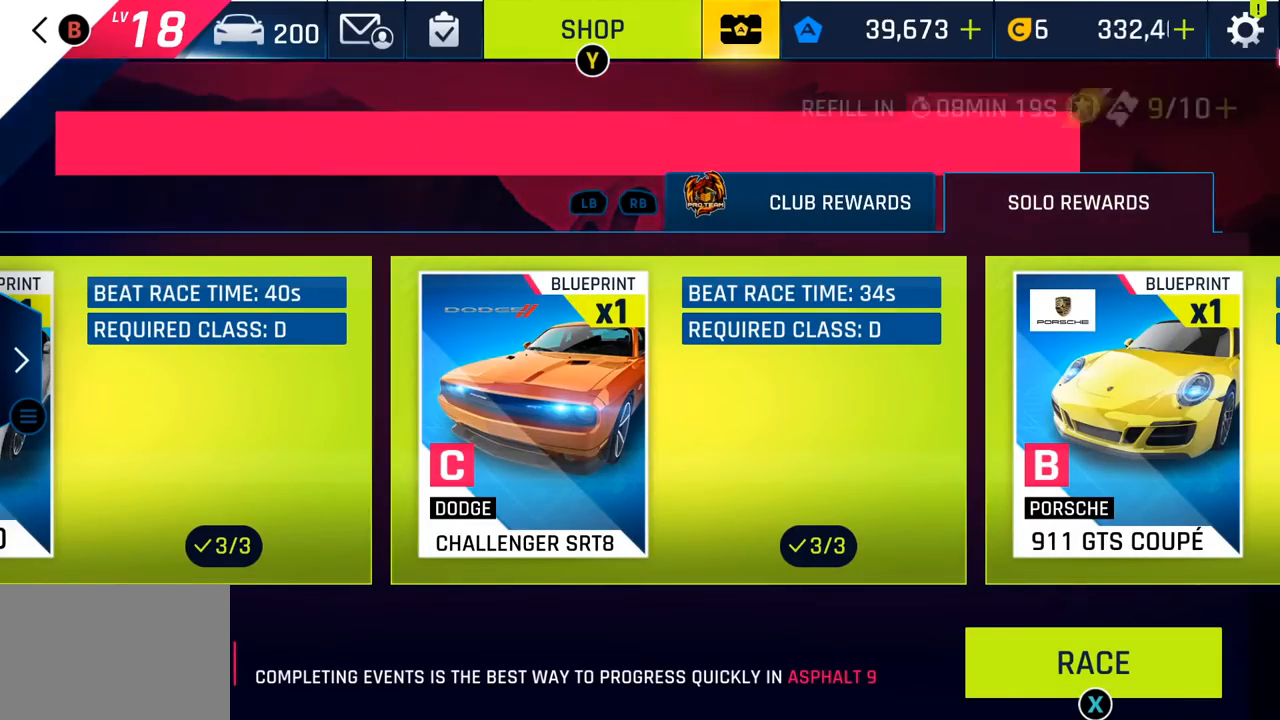
{"buttons": ["CIRCLE"], "left_stick": "center", "events": [[467, "CIRCLE", "down"]]}
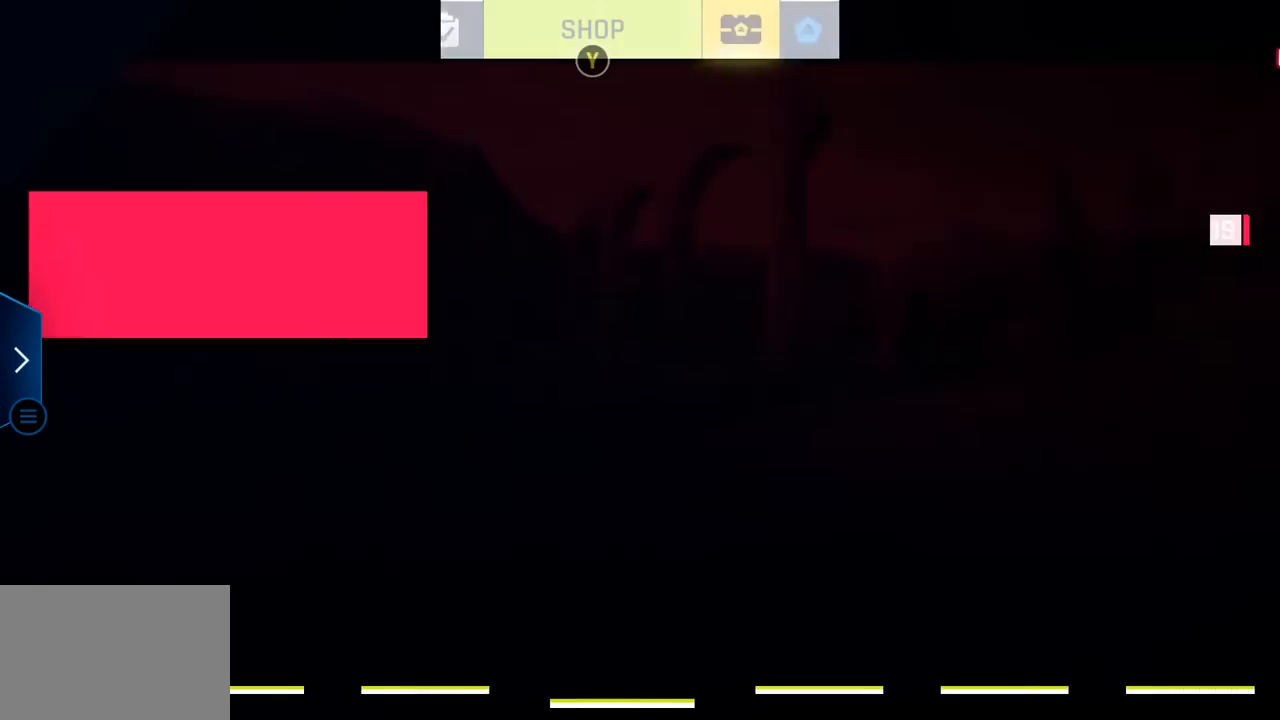
{"buttons": [], "left_stick": "center", "events": [[83, "CIRCLE", "up"], [250, "R1", "down"], [300, "R1", "up"], [350, "CIRCLE", "down"], [483, "CIRCLE", "up"]]}